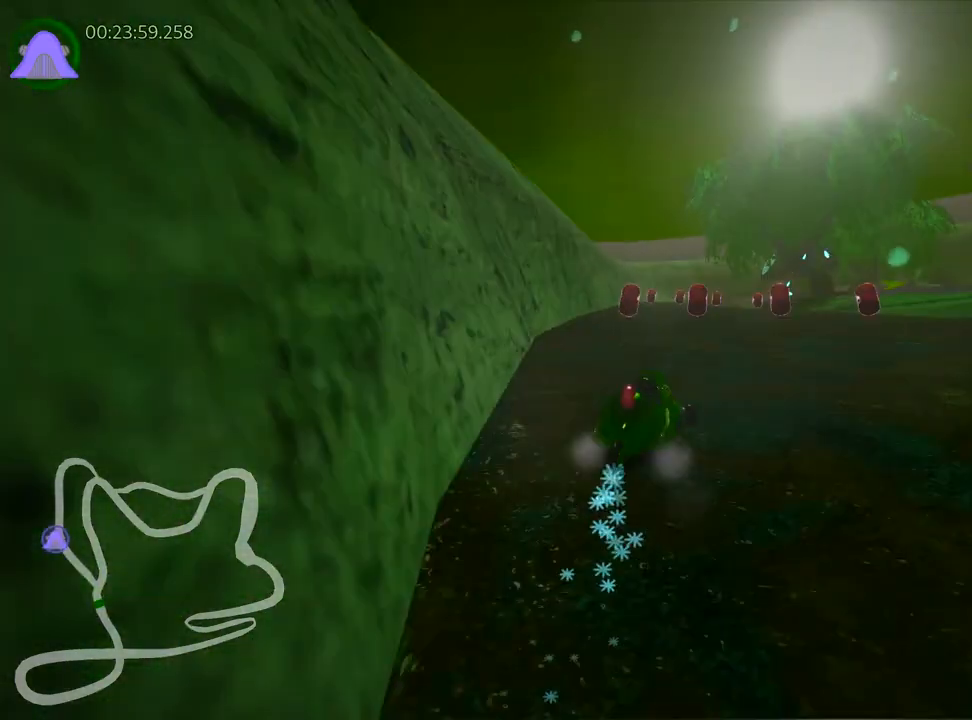
Gameplay with keyboard; each line is a JSON object with the keys held at the frame after it. "events" lists presses ("down") and releases ("up") of "down", "fire", "flag", "left", "look", "nitro", "right", "skid" and "up" between this image and that frame as [ms after this image, input, new state], when the widget could be followed in between. No other keys are recorded. Mouse input is not recorded. Key names are as the overlay labels them; some are game actions (e.g. jump) rather than physical keys.
{"keys": ["left", "skid", "up"], "events": [[317, "left", "up"], [400, "left", "down"]]}
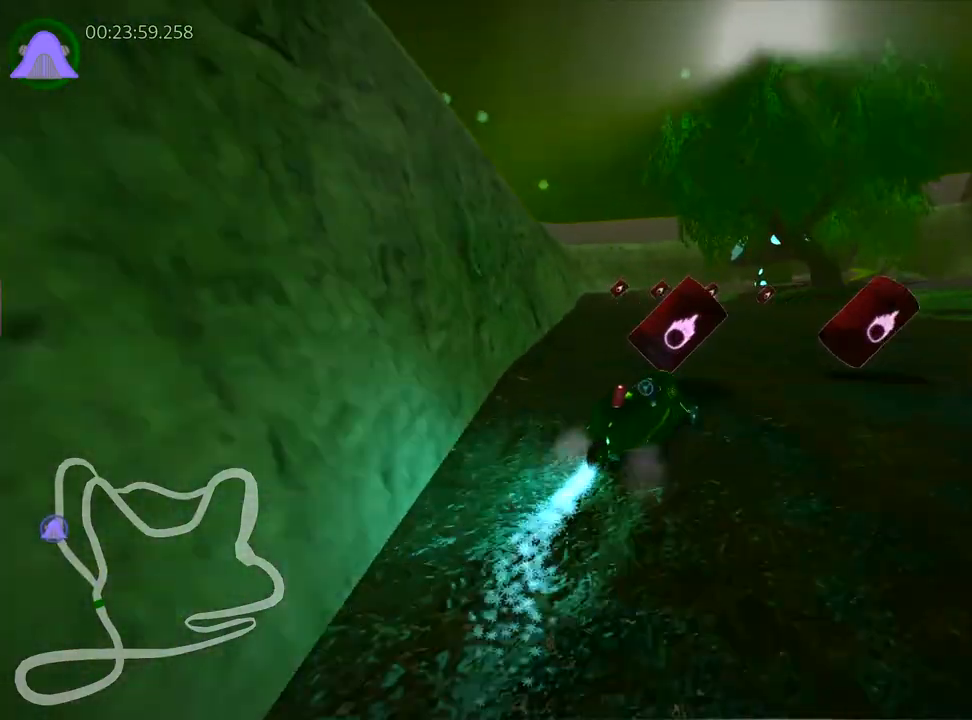
{"keys": ["left", "up"], "events": [[383, "skid", "up"]]}
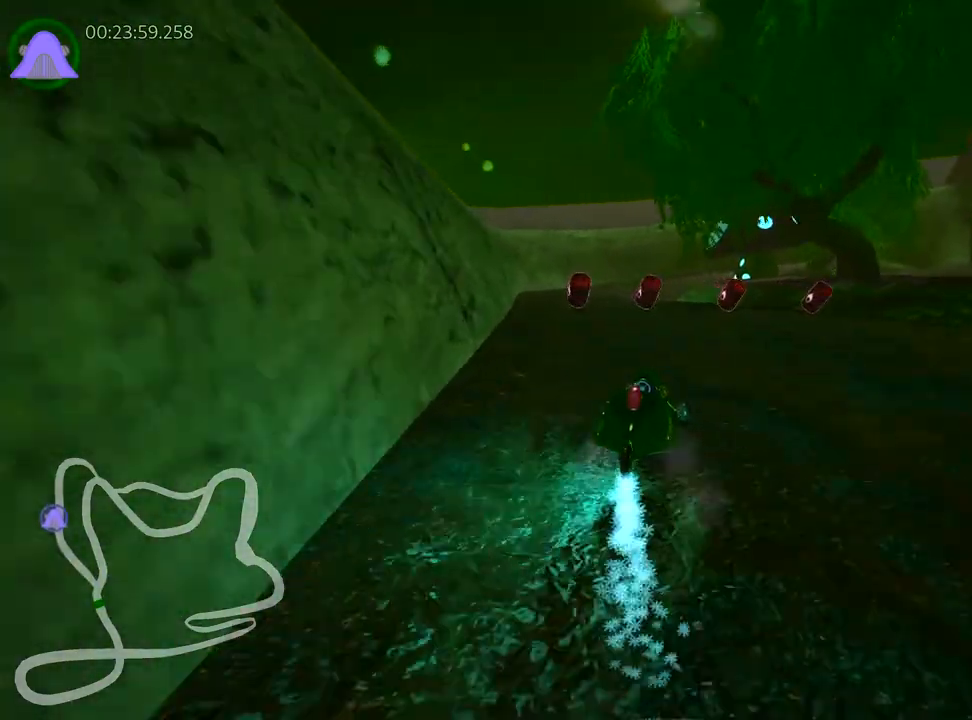
{"keys": ["up"], "events": [[83, "left", "up"], [283, "right", "down"], [500, "right", "up"]]}
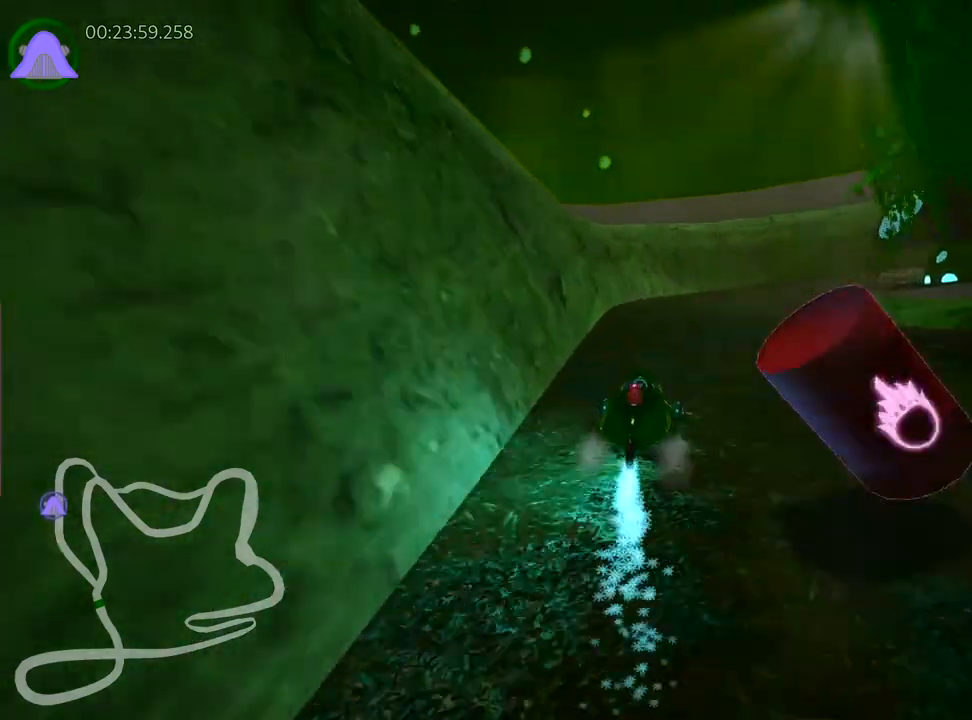
{"keys": ["up"], "events": [[233, "left", "down"], [367, "left", "up"]]}
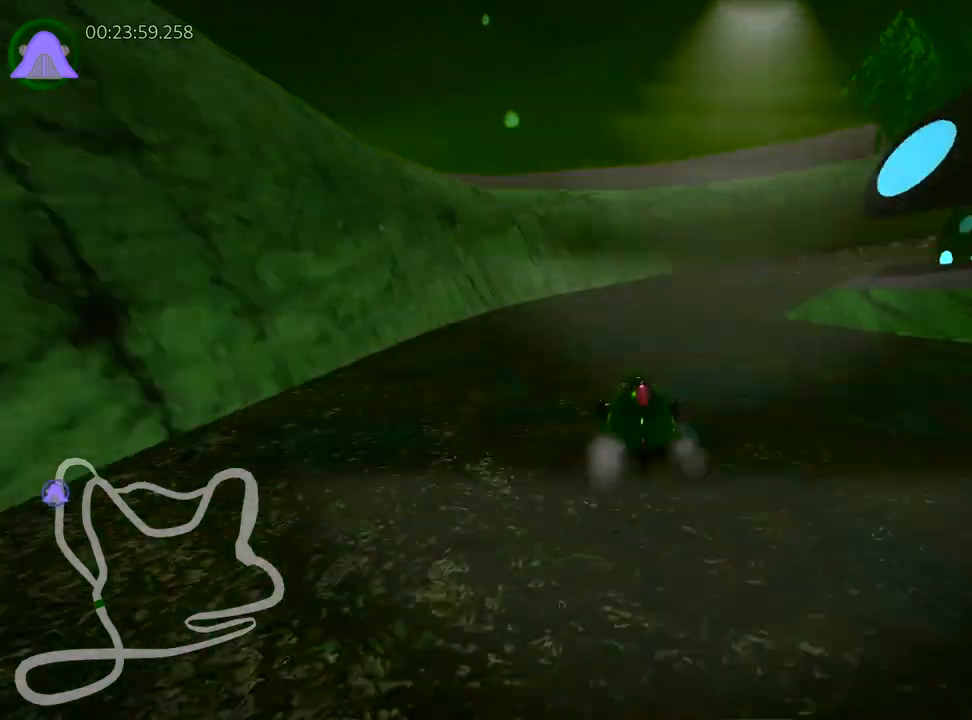
{"keys": ["left", "skid", "up"], "events": [[83, "skid", "down"], [117, "right", "down"], [300, "right", "up"], [317, "left", "down"]]}
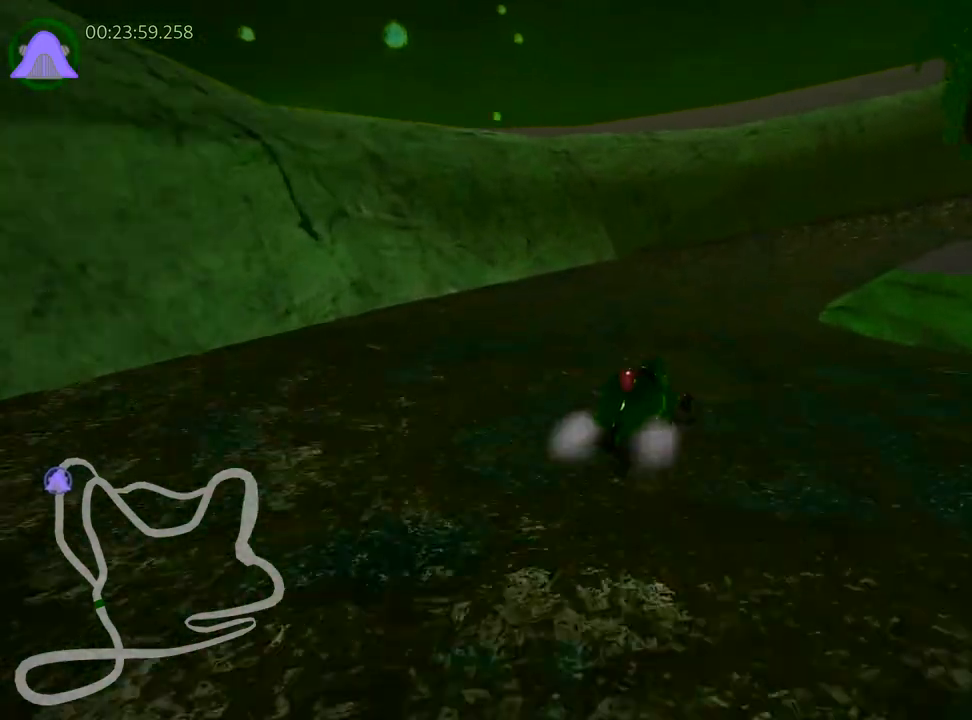
{"keys": ["right", "skid", "up"], "events": [[317, "left", "up"], [333, "right", "down"]]}
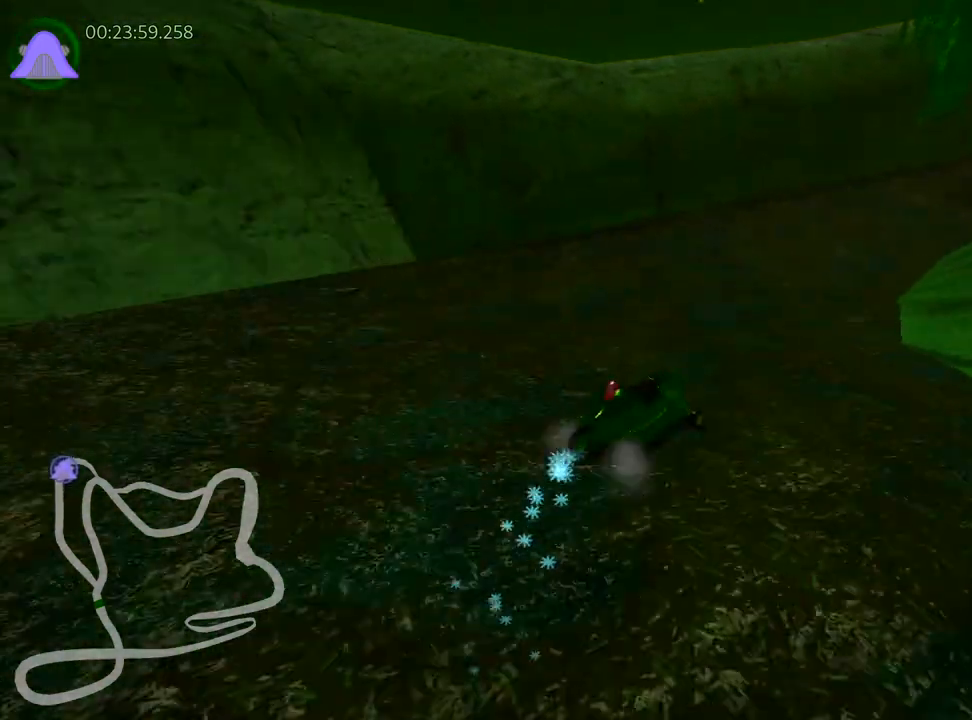
{"keys": ["up"], "events": [[183, "skid", "up"], [250, "right", "up"]]}
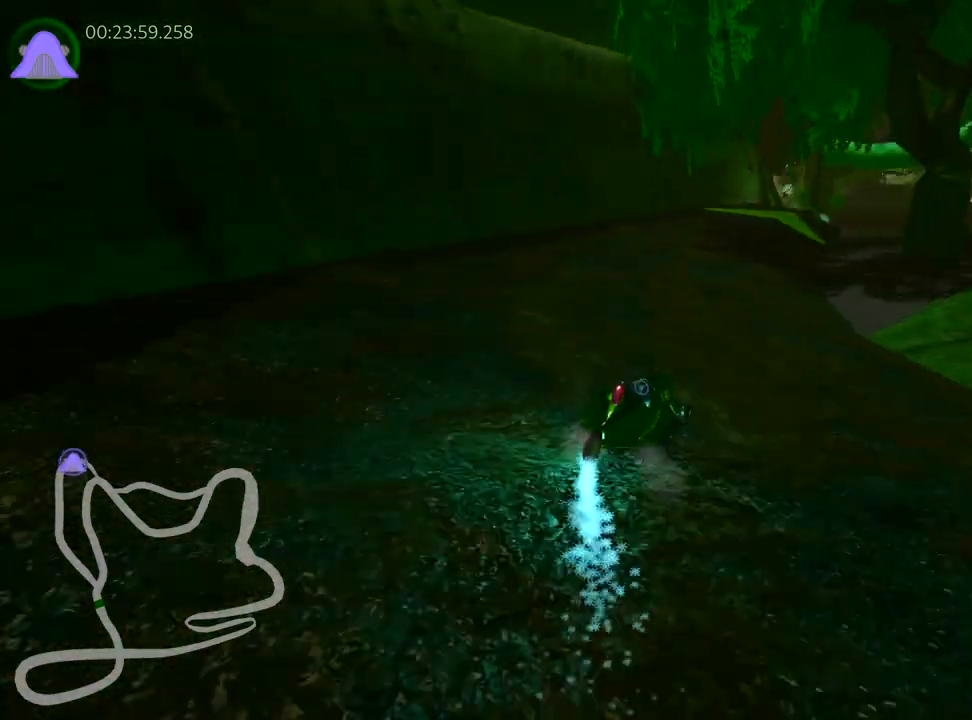
{"keys": ["right", "up"], "events": [[250, "right", "down"]]}
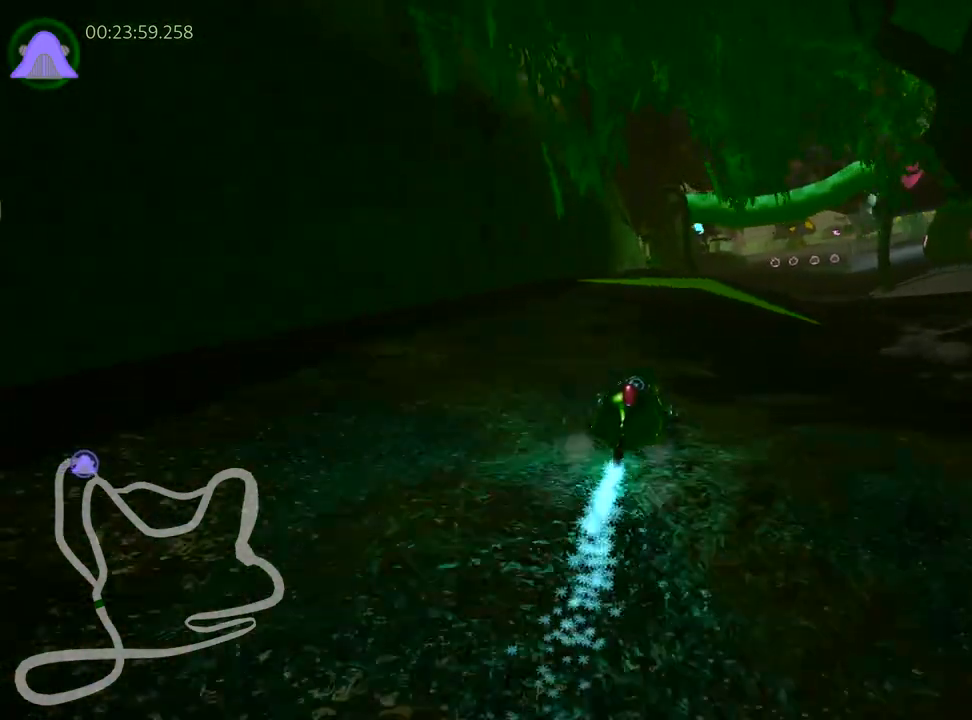
{"keys": ["skid", "up"], "events": [[50, "right", "up"], [83, "left", "down"], [117, "skid", "down"], [283, "left", "up"]]}
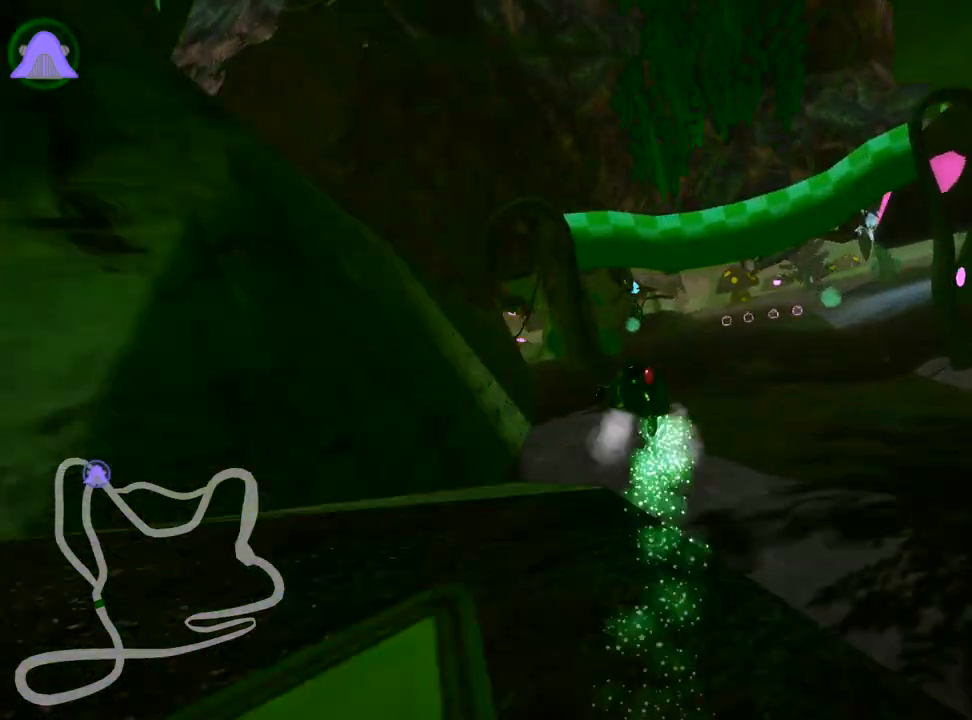
{"keys": ["left", "up"], "events": [[17, "left", "down"], [167, "skid", "up"]]}
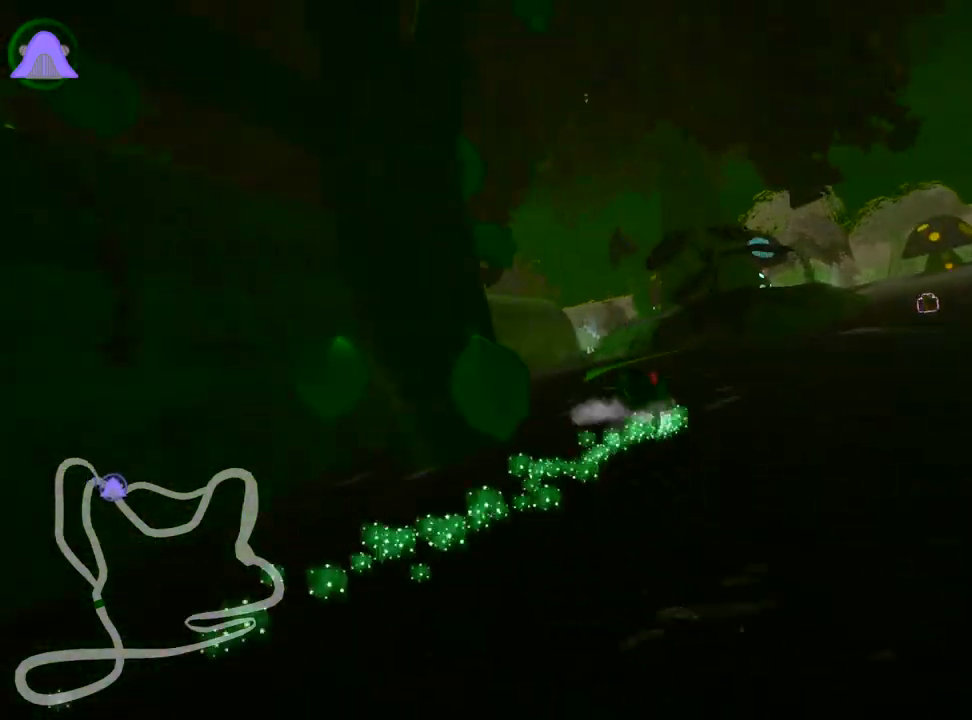
{"keys": ["right", "skid", "up"], "events": [[333, "left", "up"], [450, "right", "down"], [483, "skid", "down"]]}
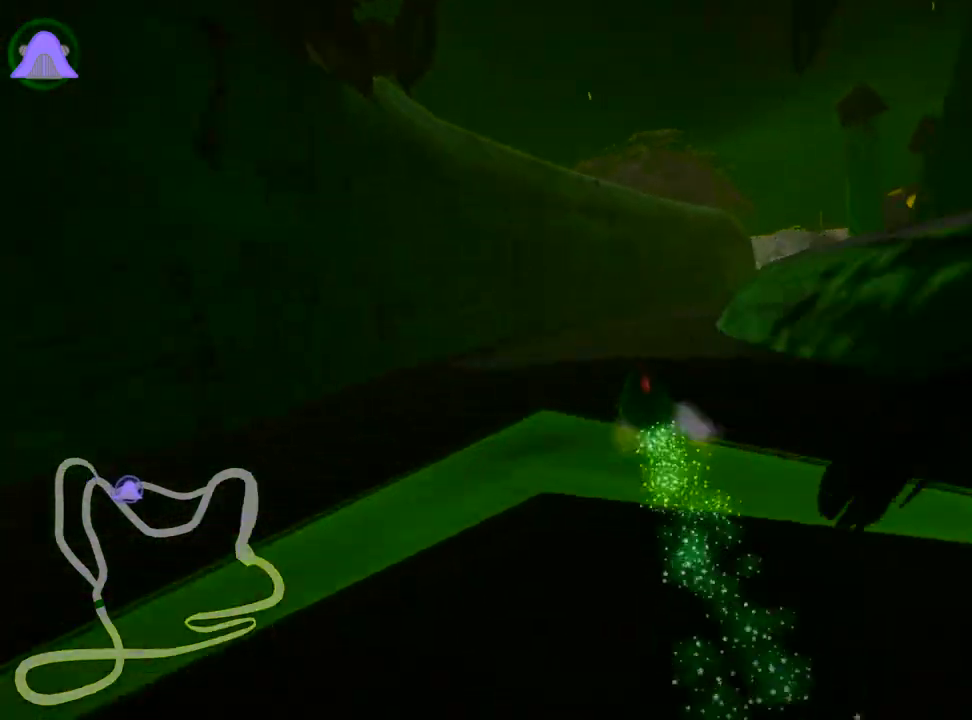
{"keys": ["left", "up"], "events": [[133, "skid", "up"], [383, "right", "up"], [400, "left", "down"]]}
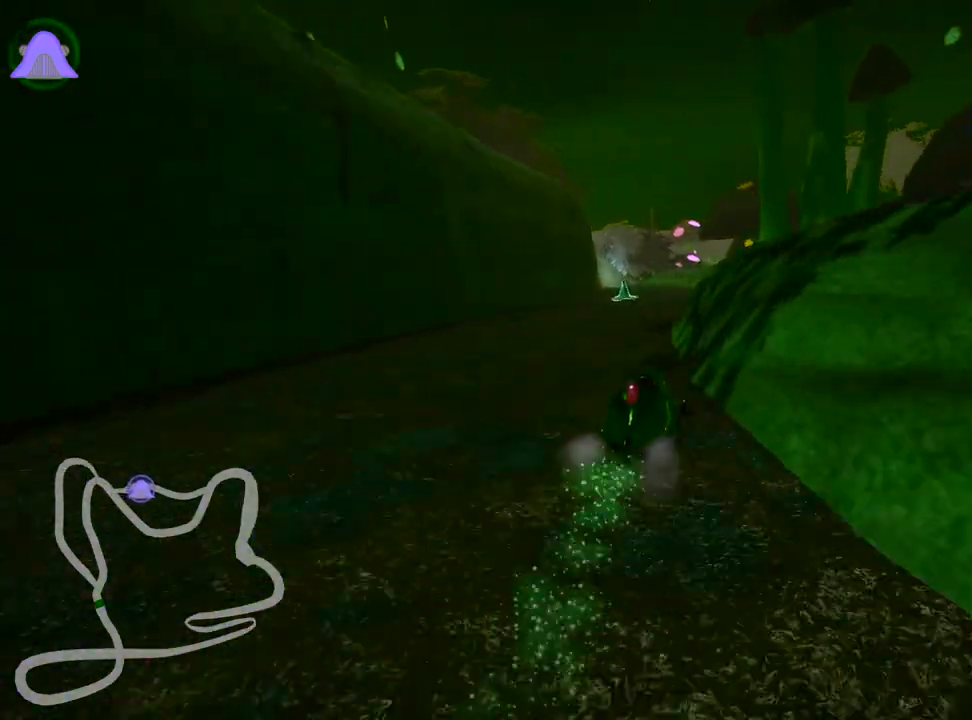
{"keys": ["up"], "events": [[100, "left", "up"], [167, "nitro", "down"], [283, "nitro", "up"]]}
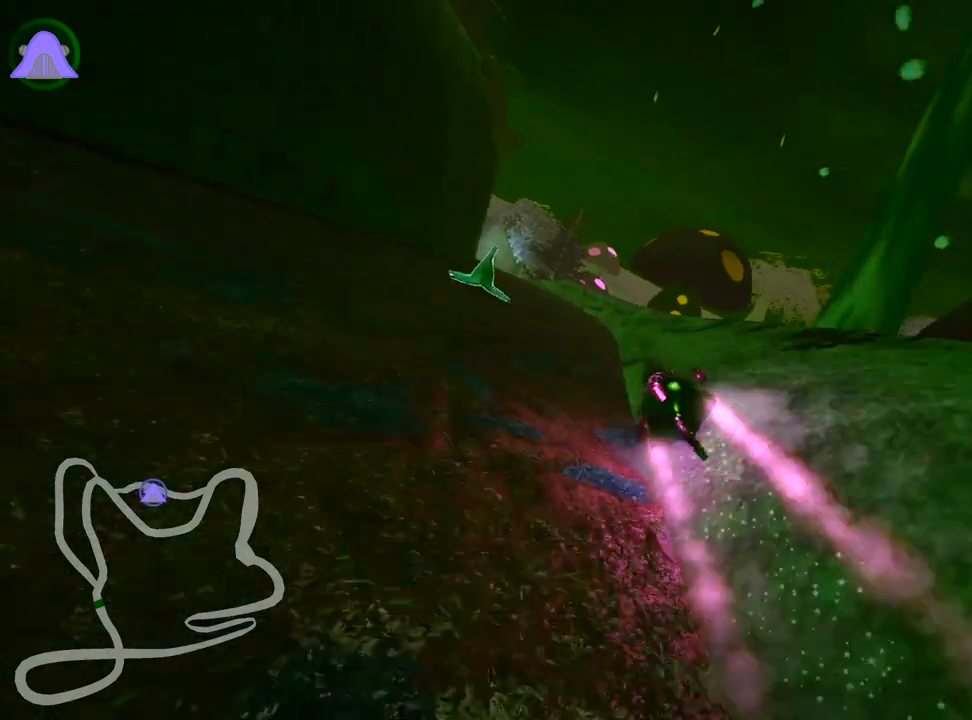
{"keys": ["left", "skid", "up"], "events": [[83, "skid", "down"], [117, "left", "down"]]}
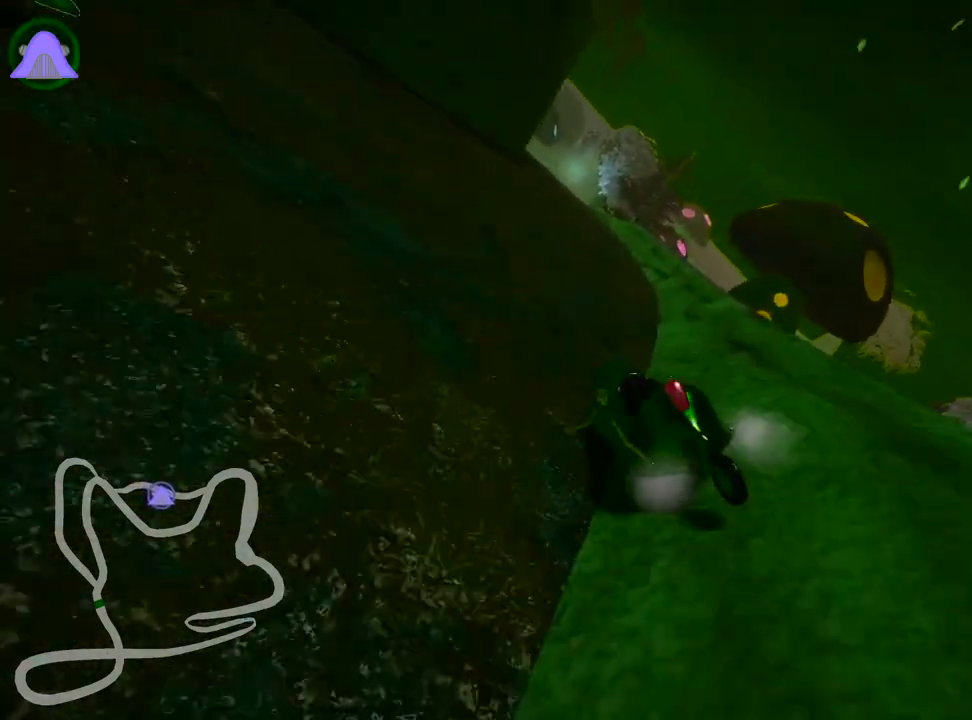
{"keys": ["right", "skid", "up"], "events": [[317, "right", "down"], [350, "left", "up"]]}
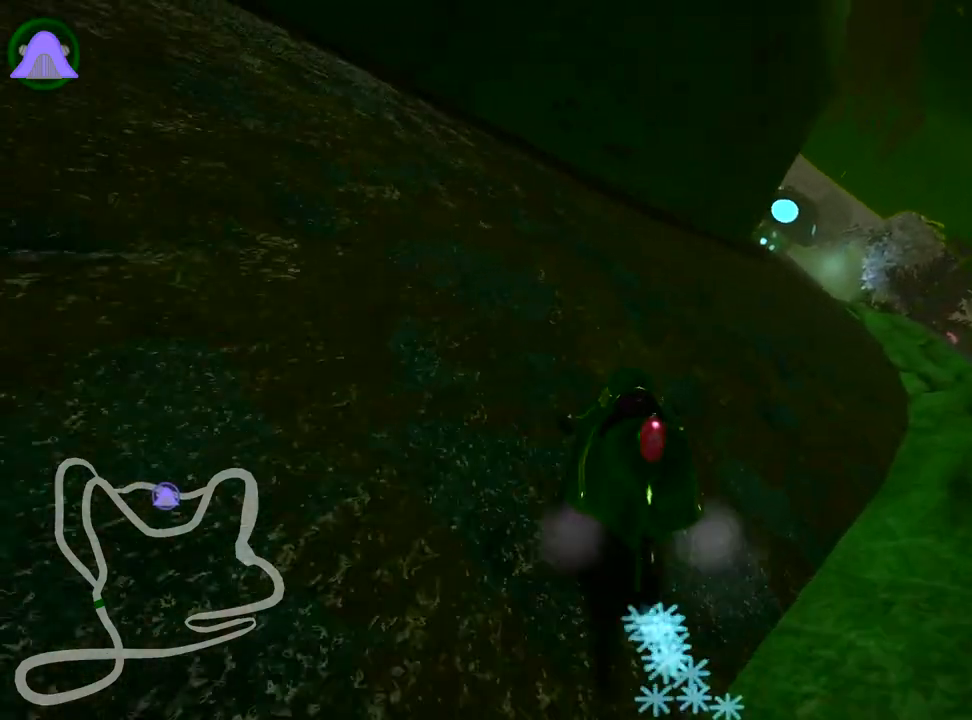
{"keys": ["up"], "events": [[267, "skid", "up"], [383, "right", "up"]]}
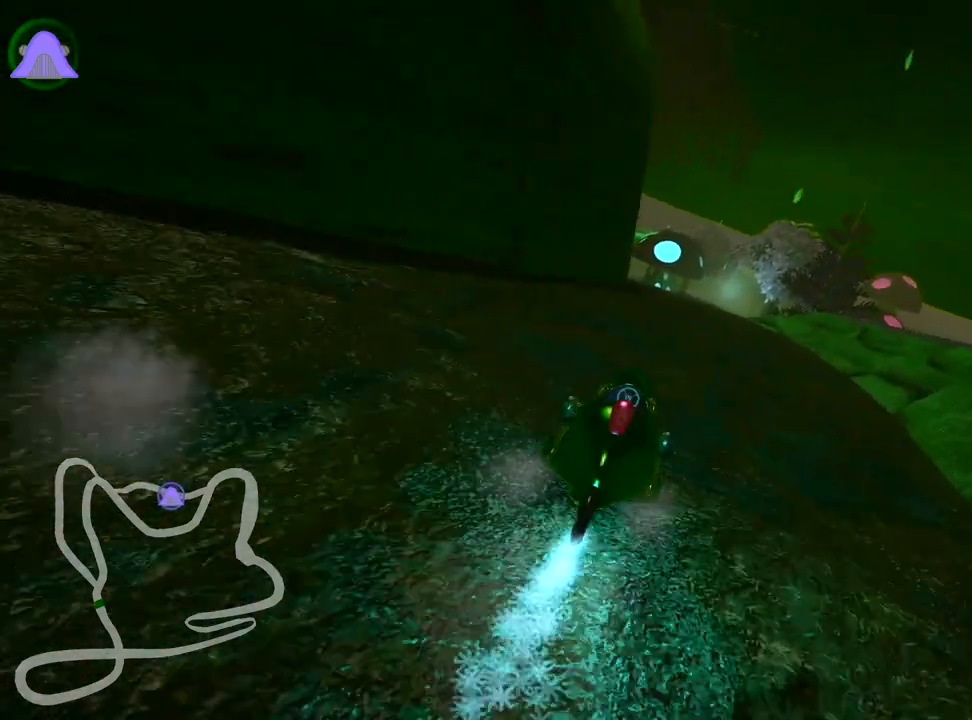
{"keys": ["left", "up"], "events": [[383, "left", "down"]]}
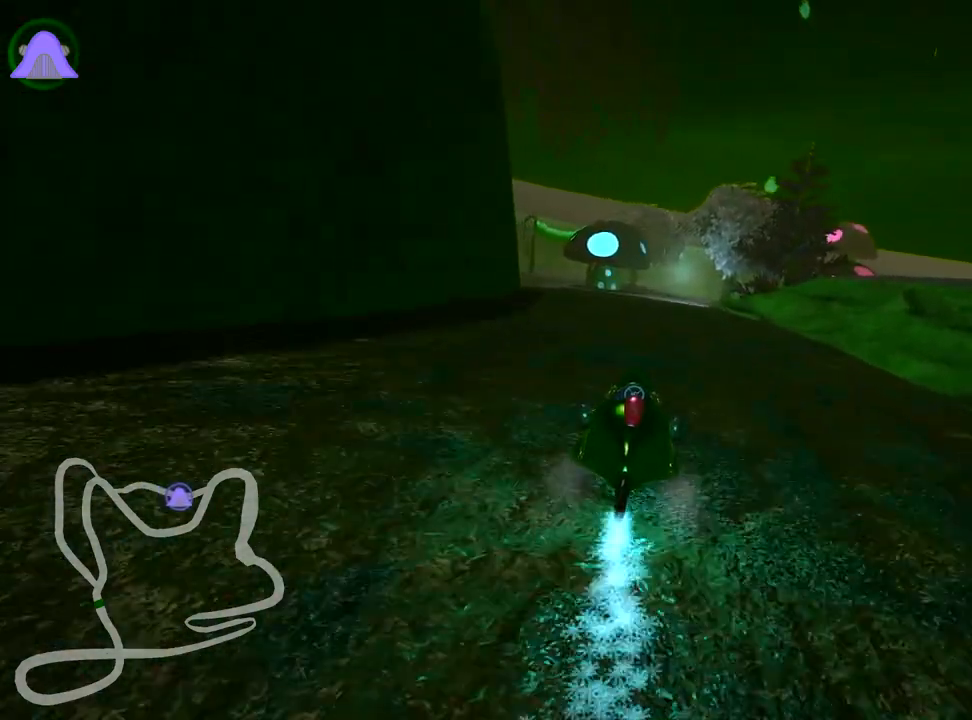
{"keys": ["left", "up"], "events": [[67, "left", "up"], [467, "left", "down"]]}
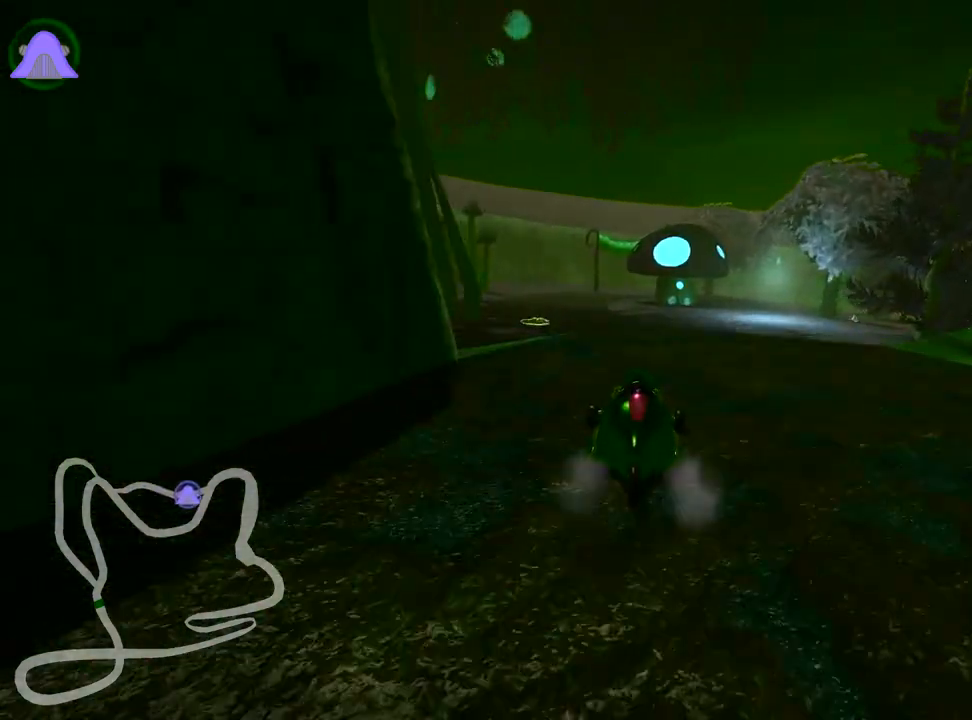
{"keys": ["up"], "events": [[217, "left", "up"]]}
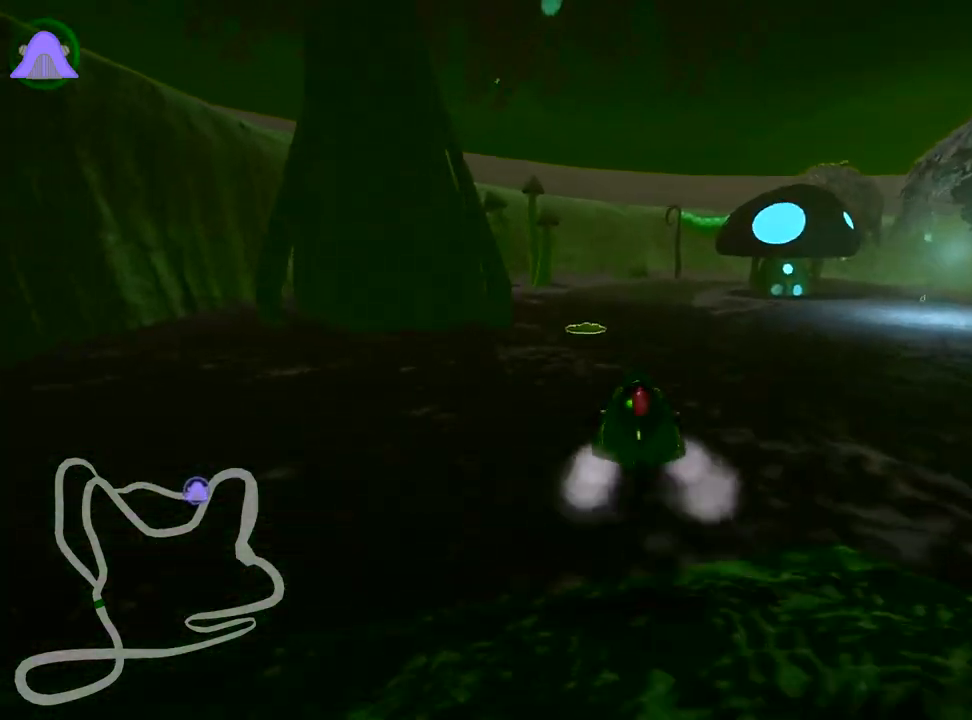
{"keys": ["up"], "events": []}
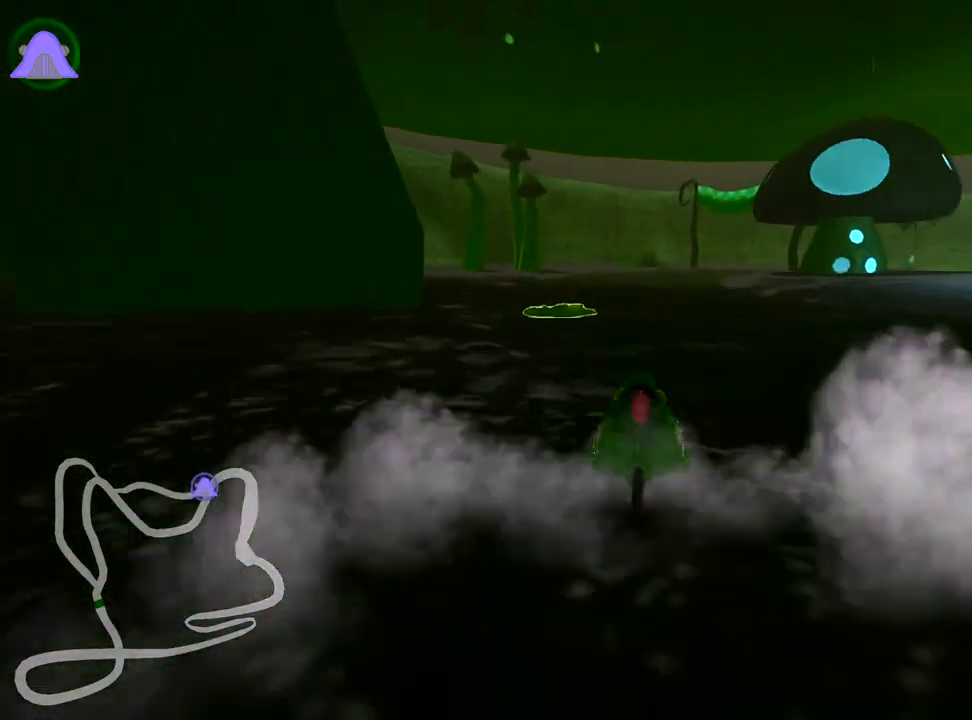
{"keys": ["right", "skid", "up"], "events": [[50, "left", "down"], [267, "left", "up"], [350, "skid", "down"], [367, "right", "down"]]}
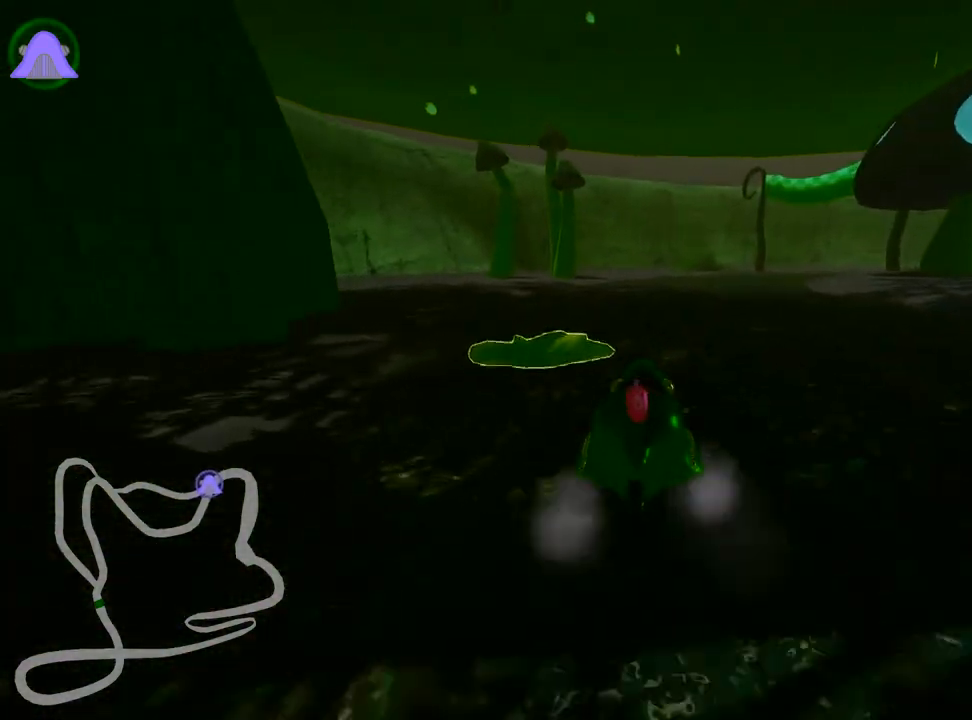
{"keys": ["left", "skid", "up"], "events": [[83, "right", "up"], [100, "left", "down"]]}
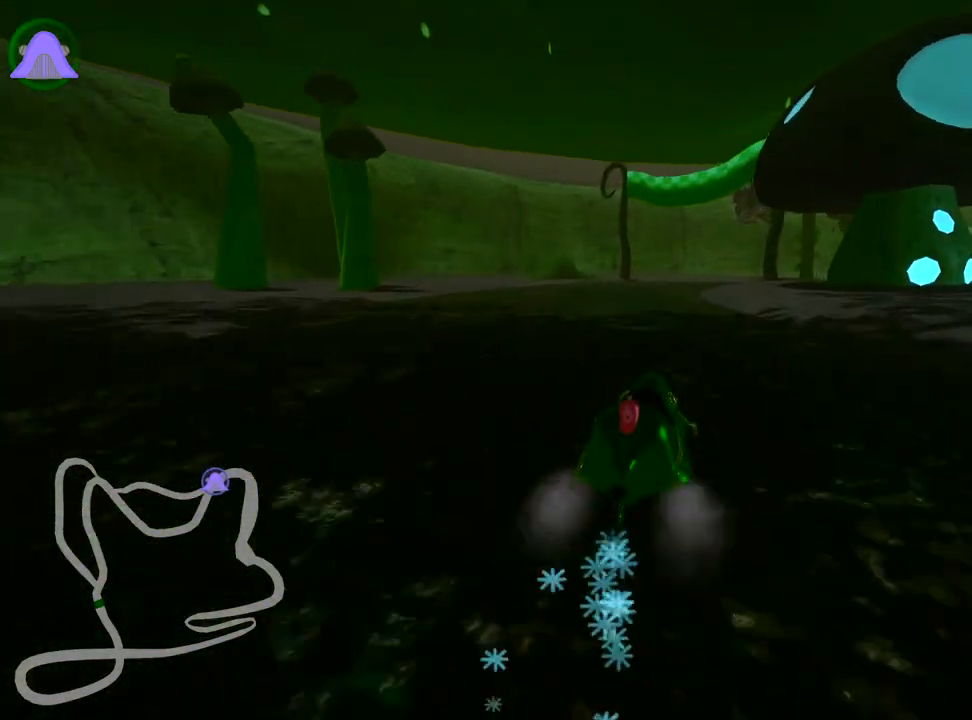
{"keys": ["left", "skid", "up"], "events": [[317, "fire", "down"], [450, "fire", "up"]]}
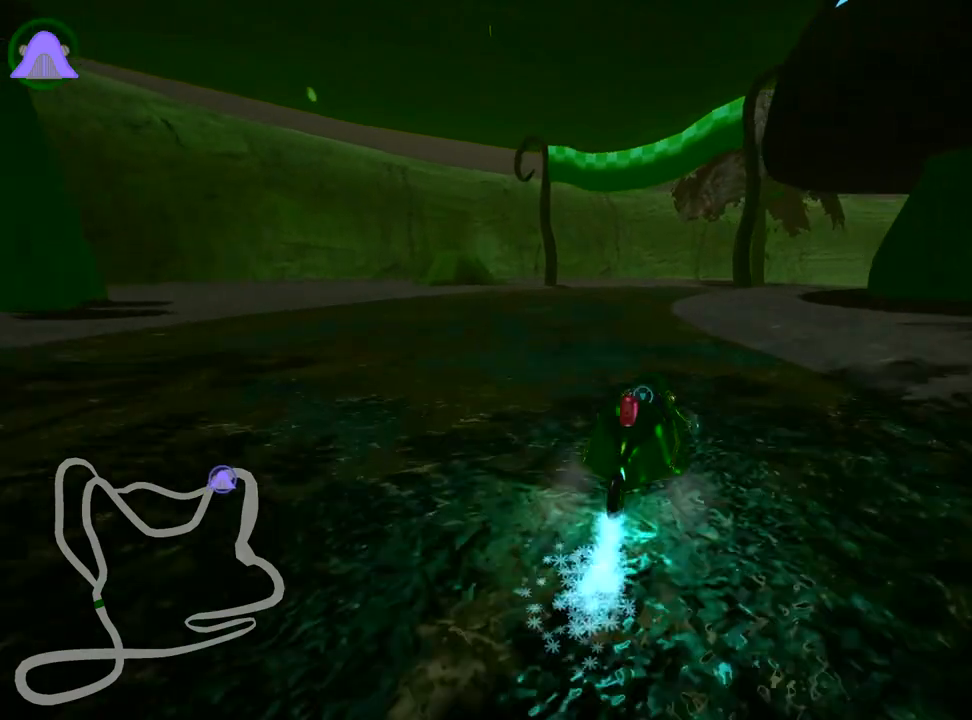
{"keys": ["left", "skid", "up"], "events": [[183, "fire", "down"], [350, "fire", "up"]]}
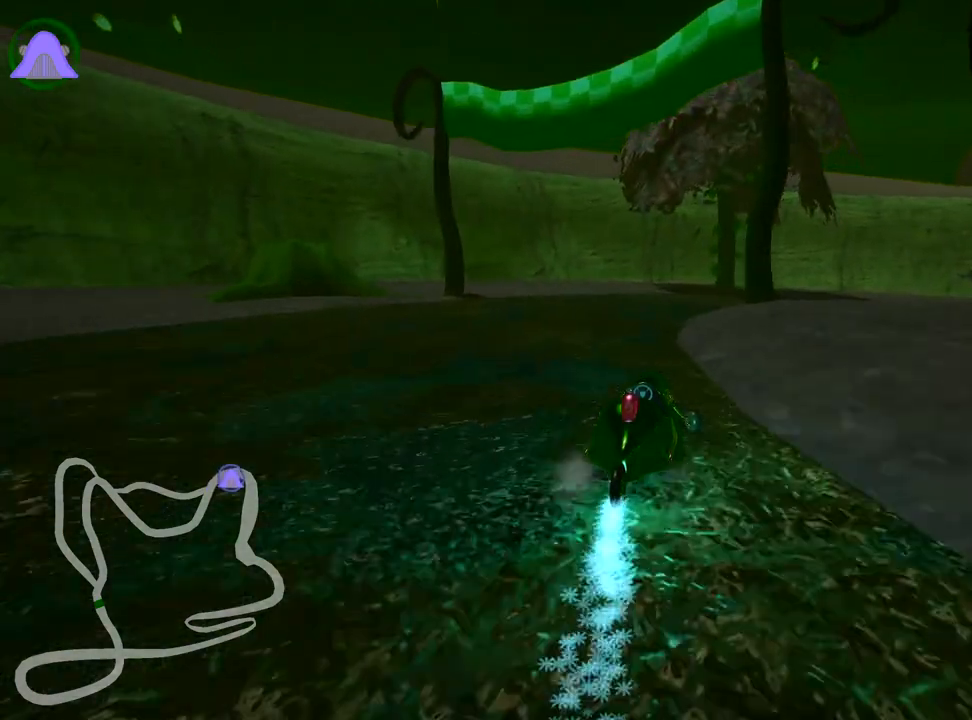
{"keys": ["fire", "right", "skid", "up"], "events": [[50, "left", "up"], [50, "right", "down"], [133, "fire", "down"], [300, "fire", "up"], [467, "fire", "down"]]}
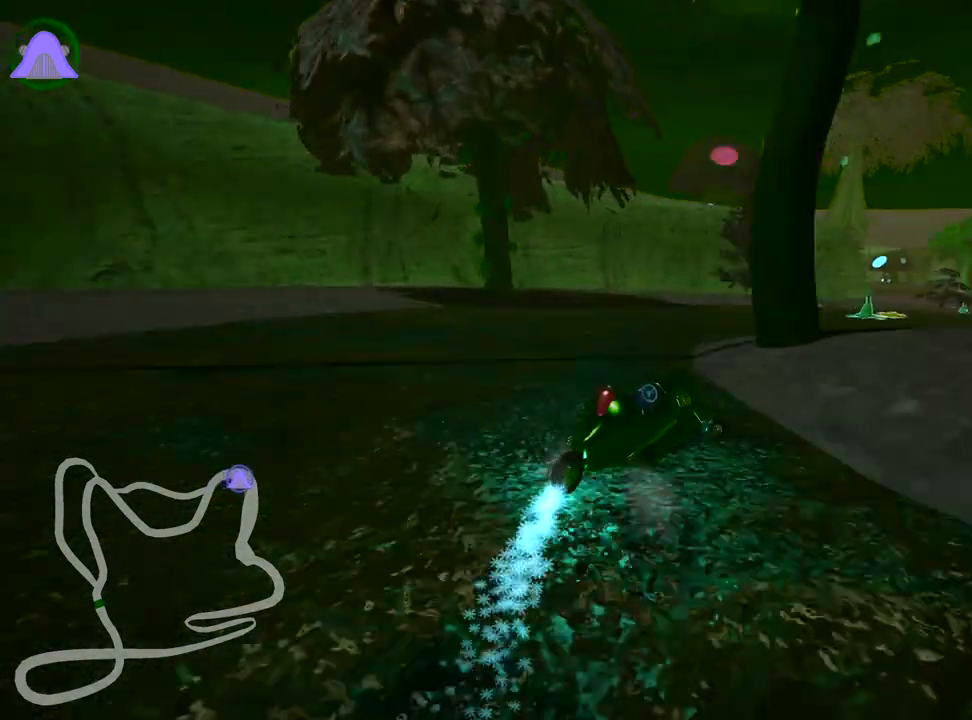
{"keys": ["fire", "right", "skid", "up"], "events": [[133, "fire", "up"], [400, "fire", "down"]]}
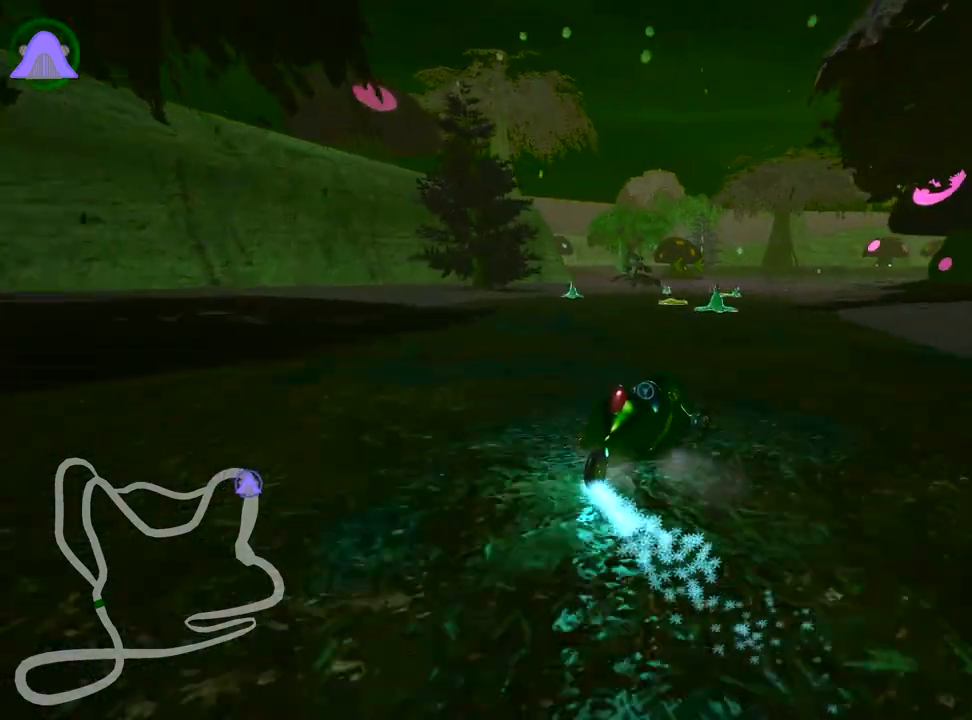
{"keys": ["left", "skid", "up"], "events": [[83, "fire", "up"], [333, "fire", "down"], [433, "left", "down"], [450, "fire", "up"], [500, "right", "up"]]}
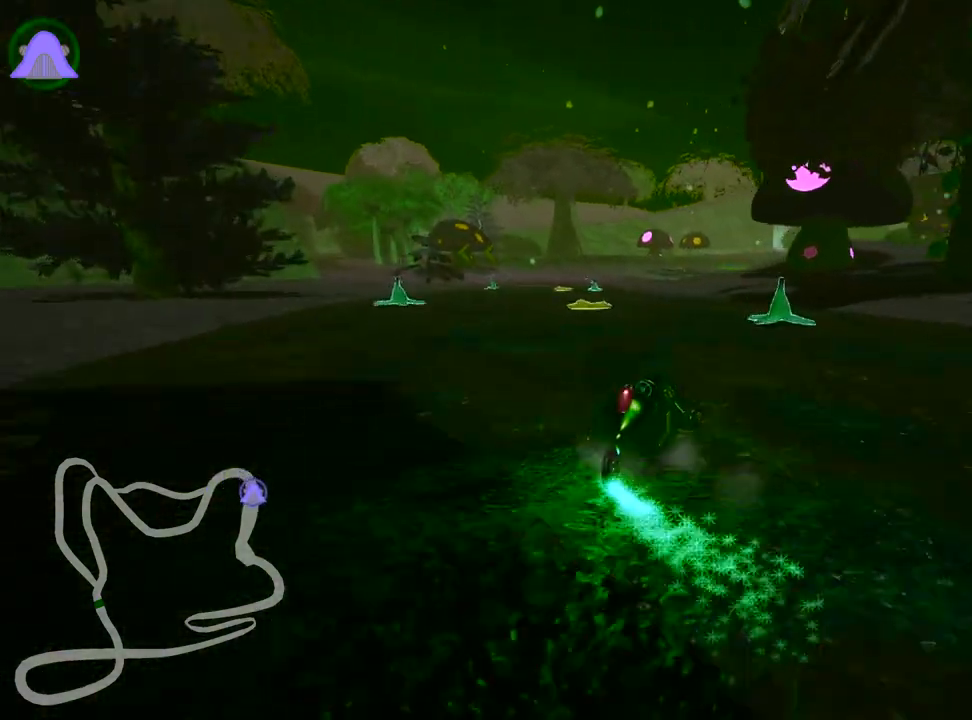
{"keys": ["fire", "left", "skid", "up"], "events": [[33, "fire", "down"], [167, "fire", "up"], [183, "left", "up"], [200, "fire", "down"], [333, "fire", "up"], [383, "fire", "down"], [450, "left", "down"]]}
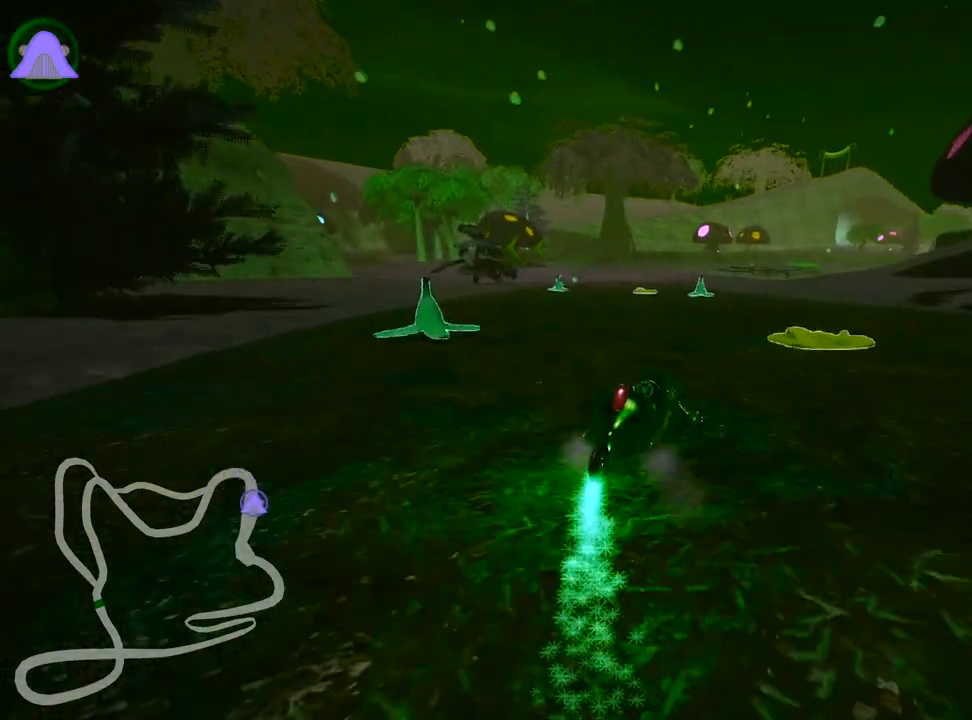
{"keys": ["left", "skid", "up"], "events": [[17, "fire", "up"], [83, "fire", "down"], [233, "fire", "up"]]}